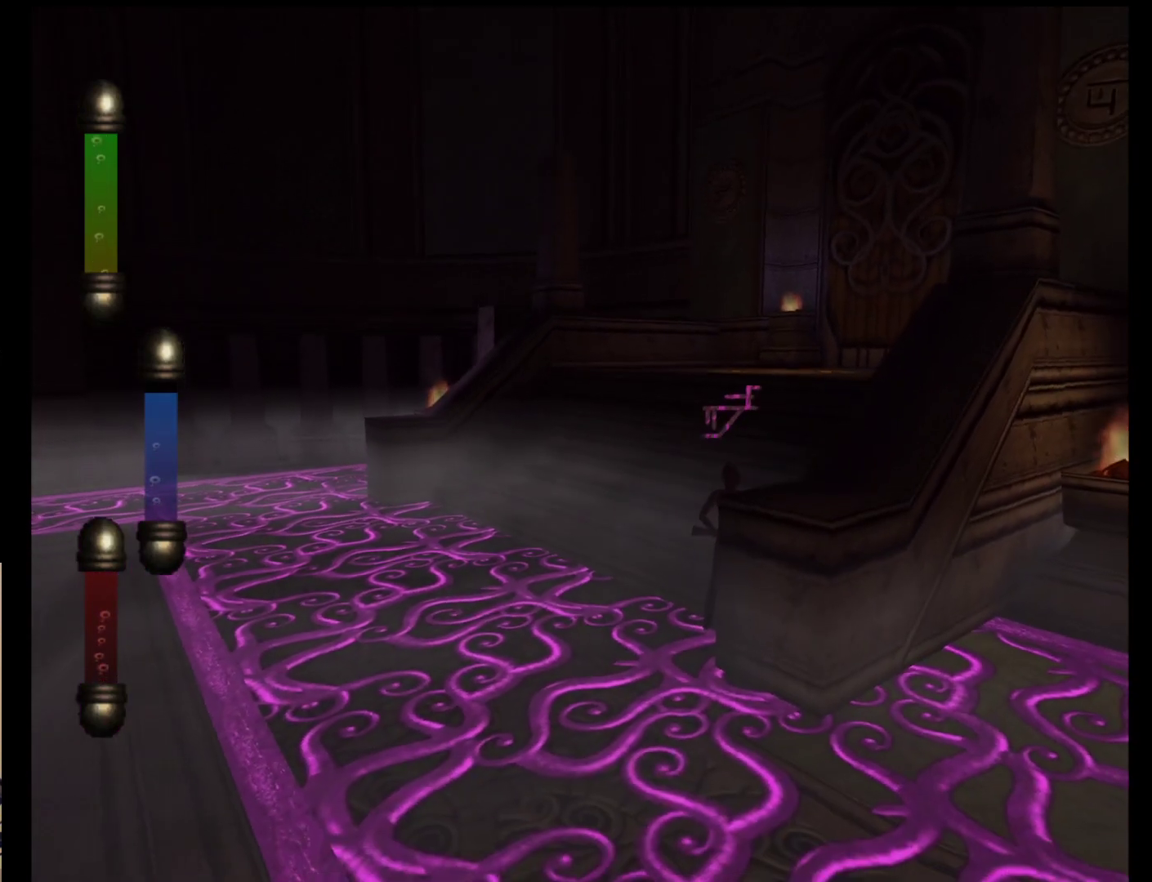
Gameplay with a controller (Nintendo layout); each line is a JSON object with the inputs held at the frame after it. "events" lists button and stick changes between this image and that frame as [ms after this image, input, new state], when the widget could be followed in between. Not read: L2 L3 R2 R3 SELECT Z right_stick.
{"buttons": [], "left_stick": "center", "events": [[217, "left_stick", "down-left"], [417, "left_stick", "center"]]}
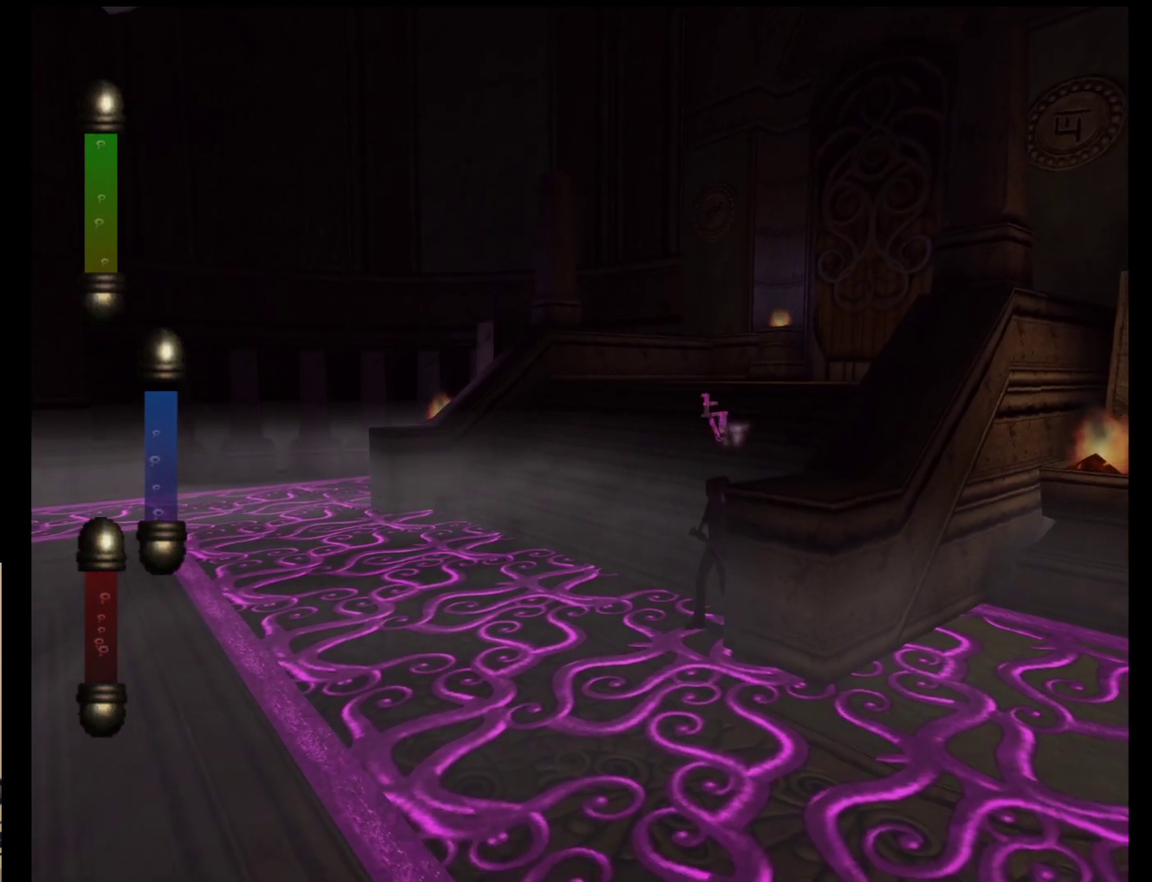
{"buttons": [], "left_stick": "center", "events": []}
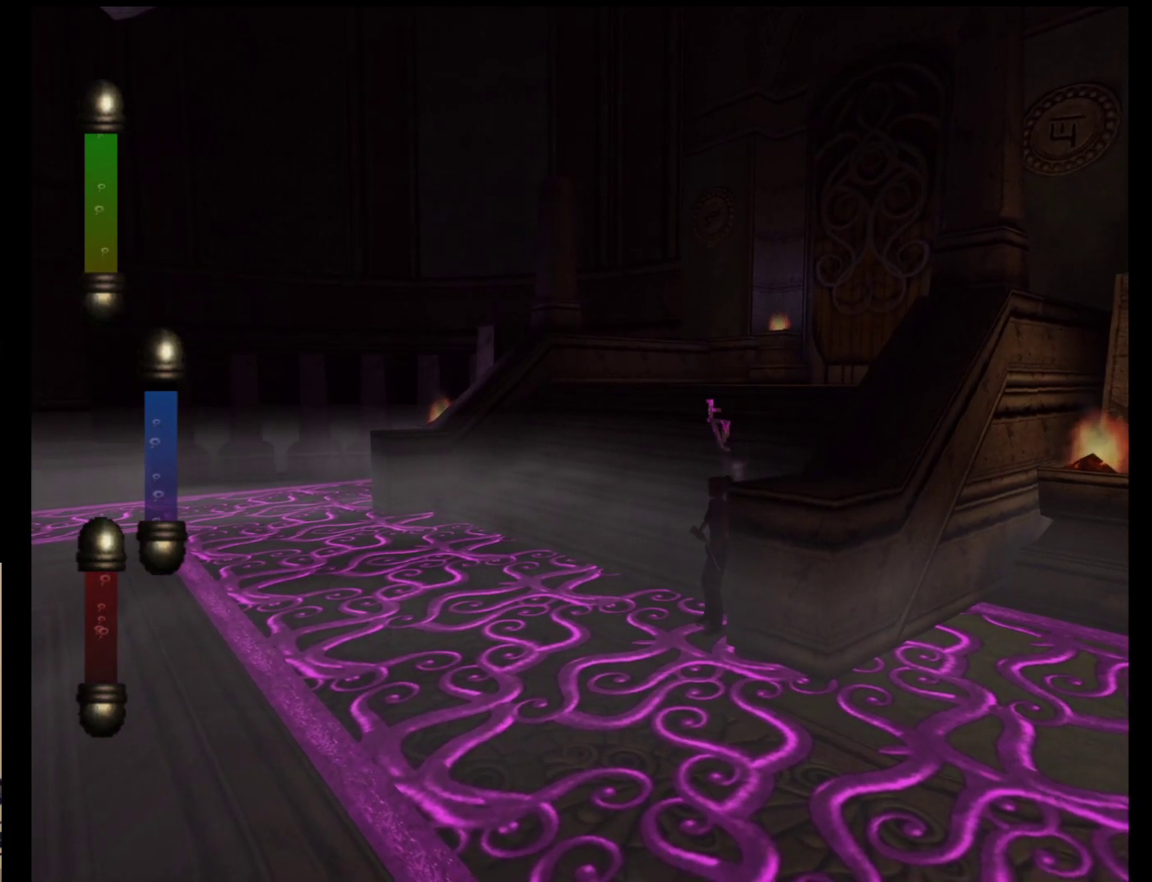
{"buttons": [], "left_stick": "center", "events": []}
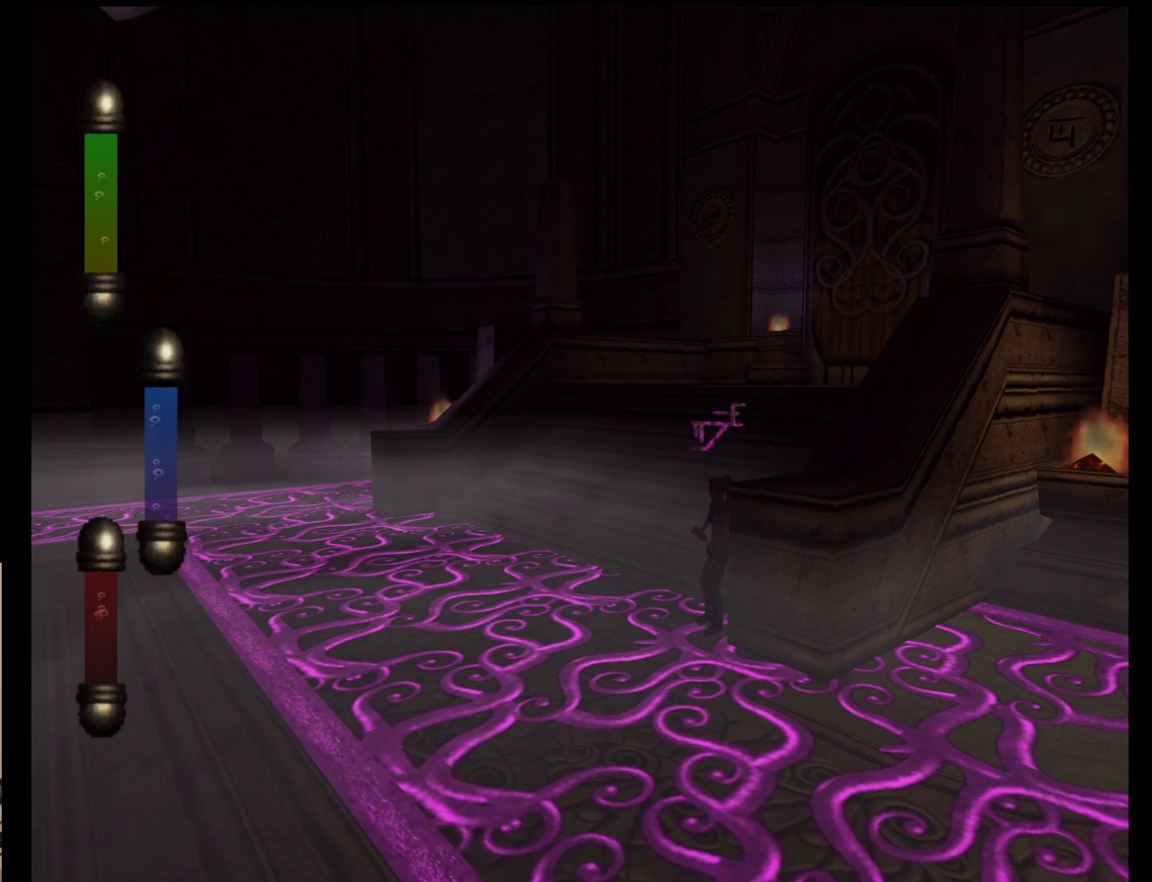
{"buttons": [], "left_stick": "center", "events": []}
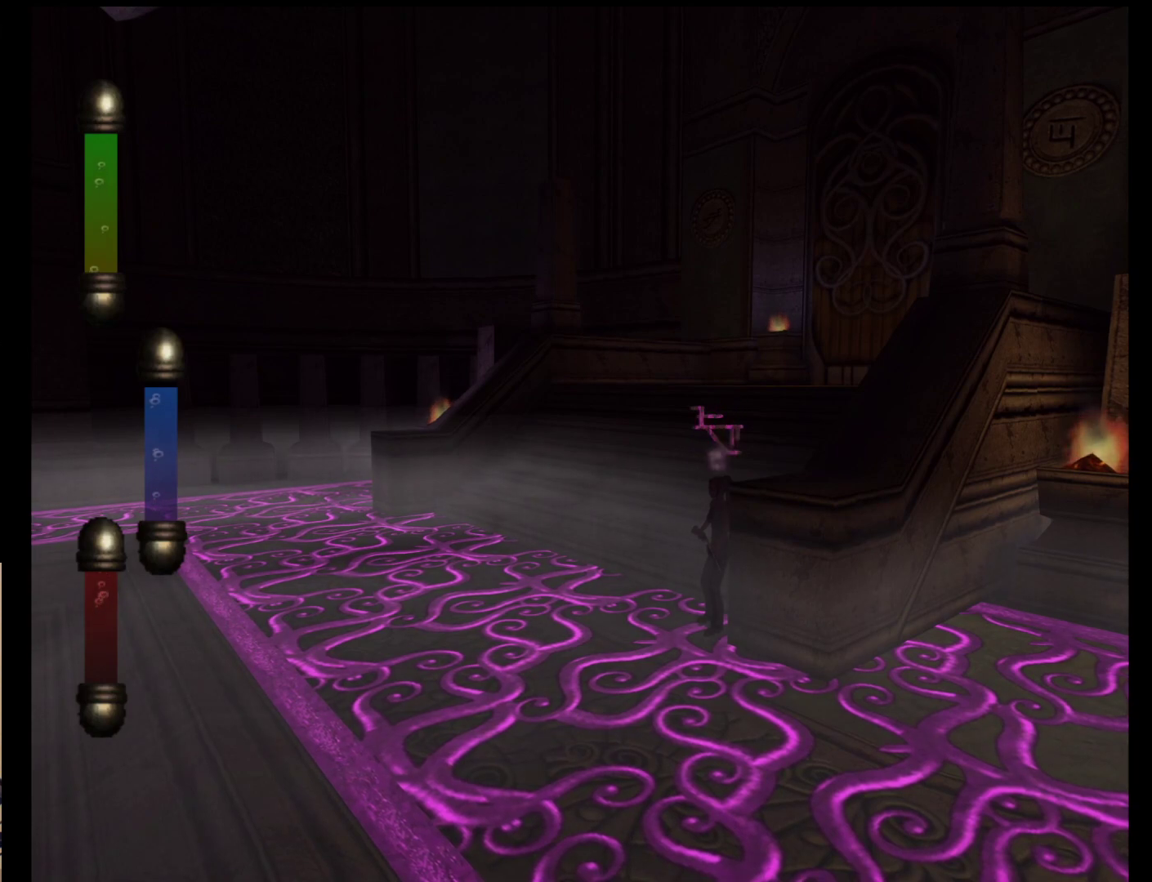
{"buttons": [], "left_stick": "center", "events": []}
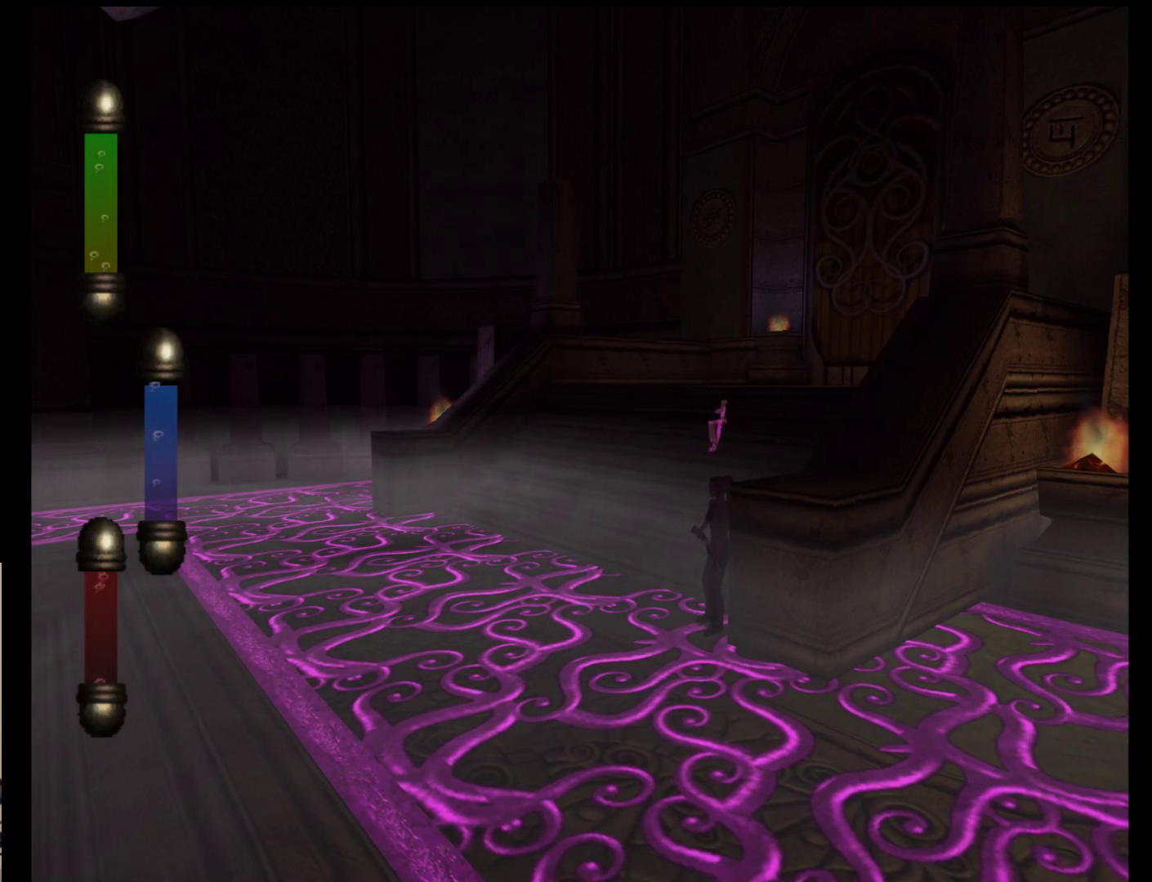
{"buttons": [], "left_stick": "center", "events": []}
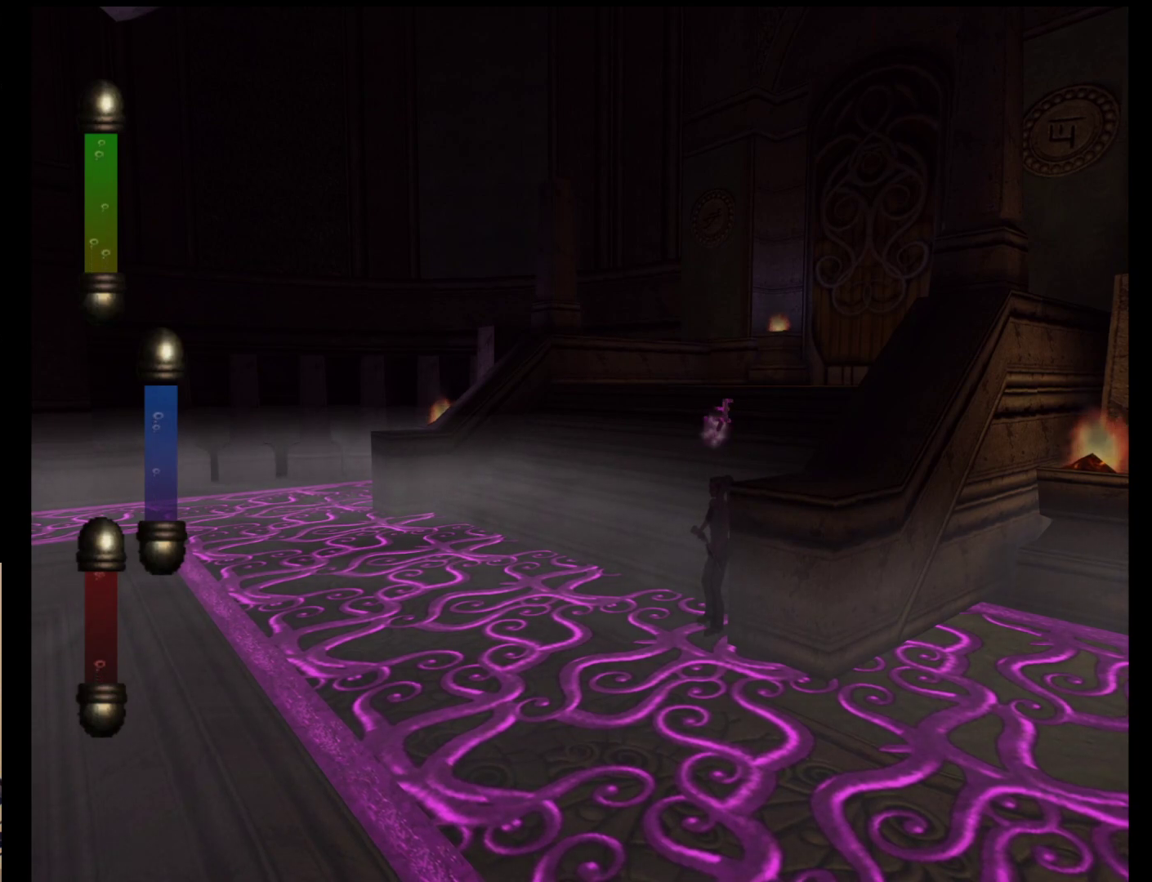
{"buttons": [], "left_stick": "center", "events": []}
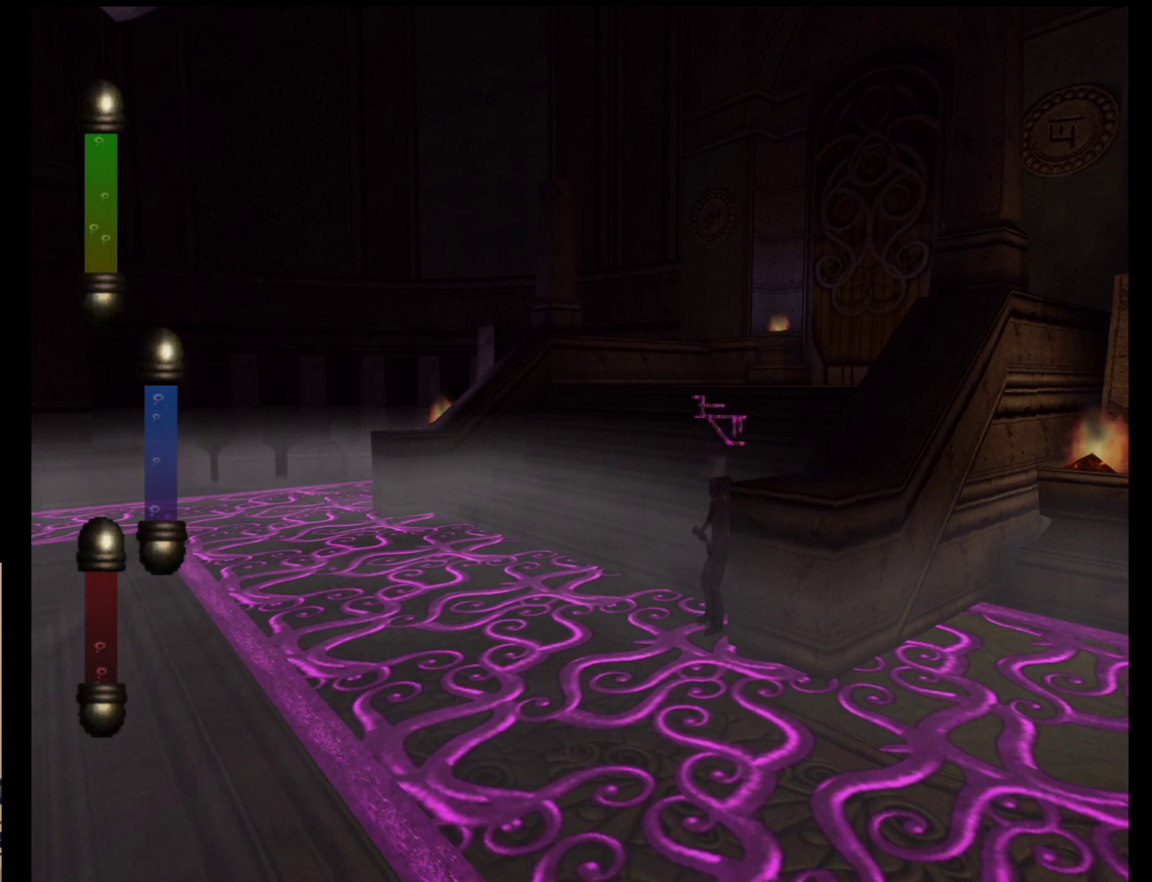
{"buttons": [], "left_stick": "center", "events": []}
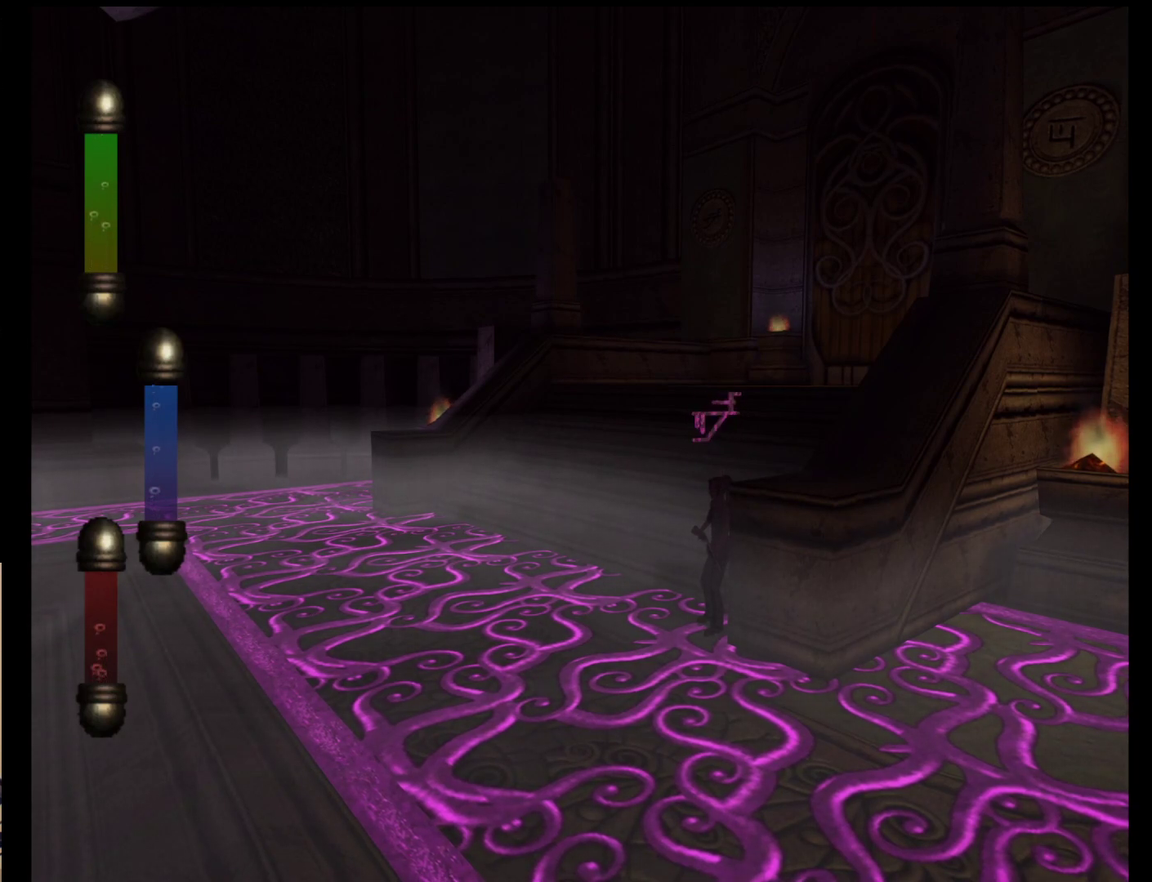
{"buttons": [], "left_stick": "center", "events": []}
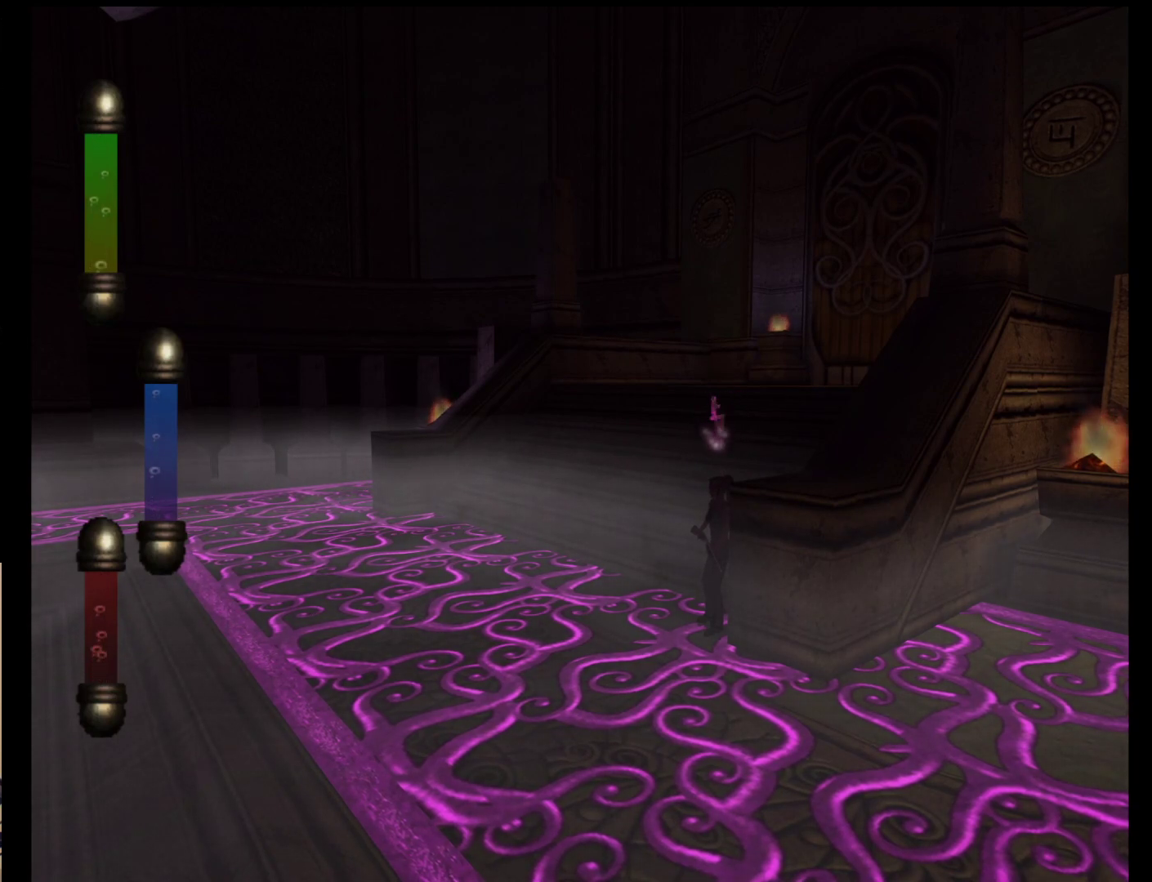
{"buttons": [], "left_stick": "down-left", "events": [[367, "left_stick", "down-left"]]}
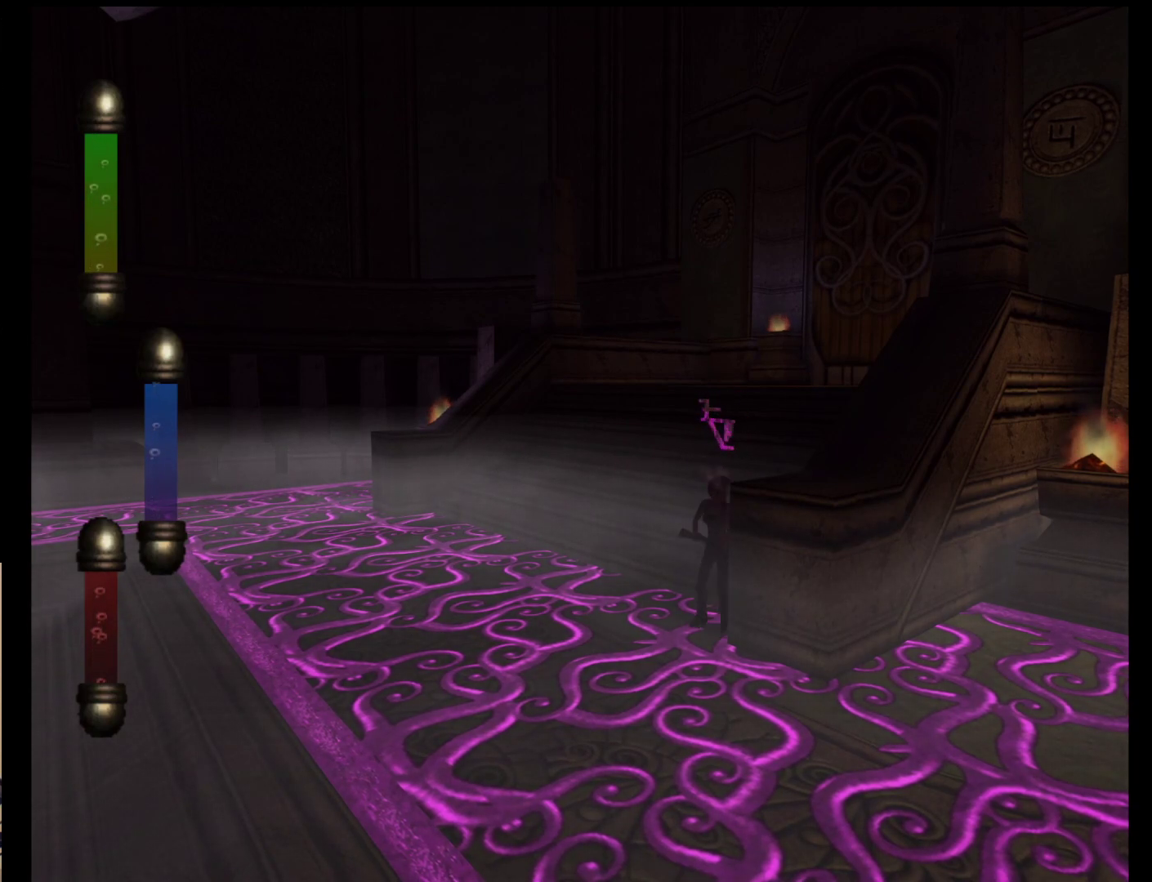
{"buttons": [], "left_stick": "down-right", "events": [[83, "left_stick", "down"], [450, "left_stick", "down-right"]]}
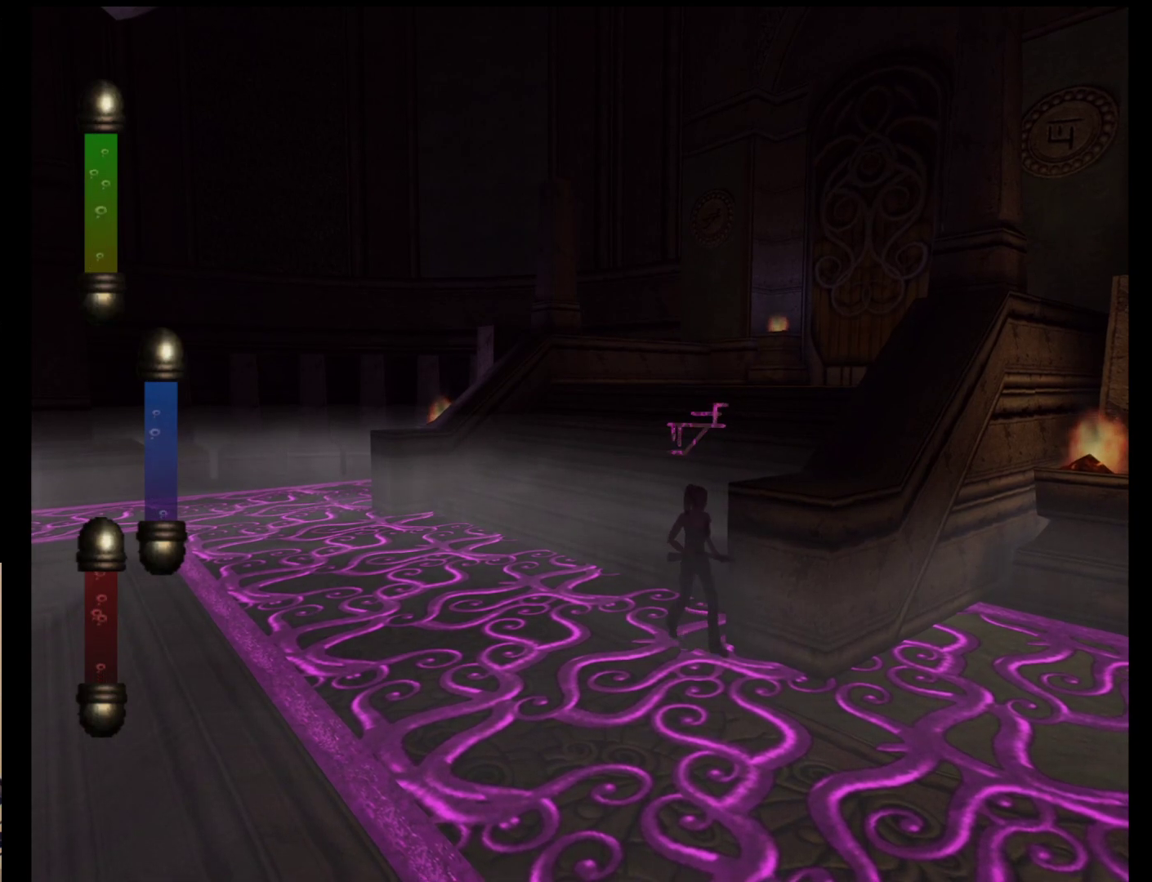
{"buttons": [], "left_stick": "center", "events": [[350, "left_stick", "right"], [500, "left_stick", "center"]]}
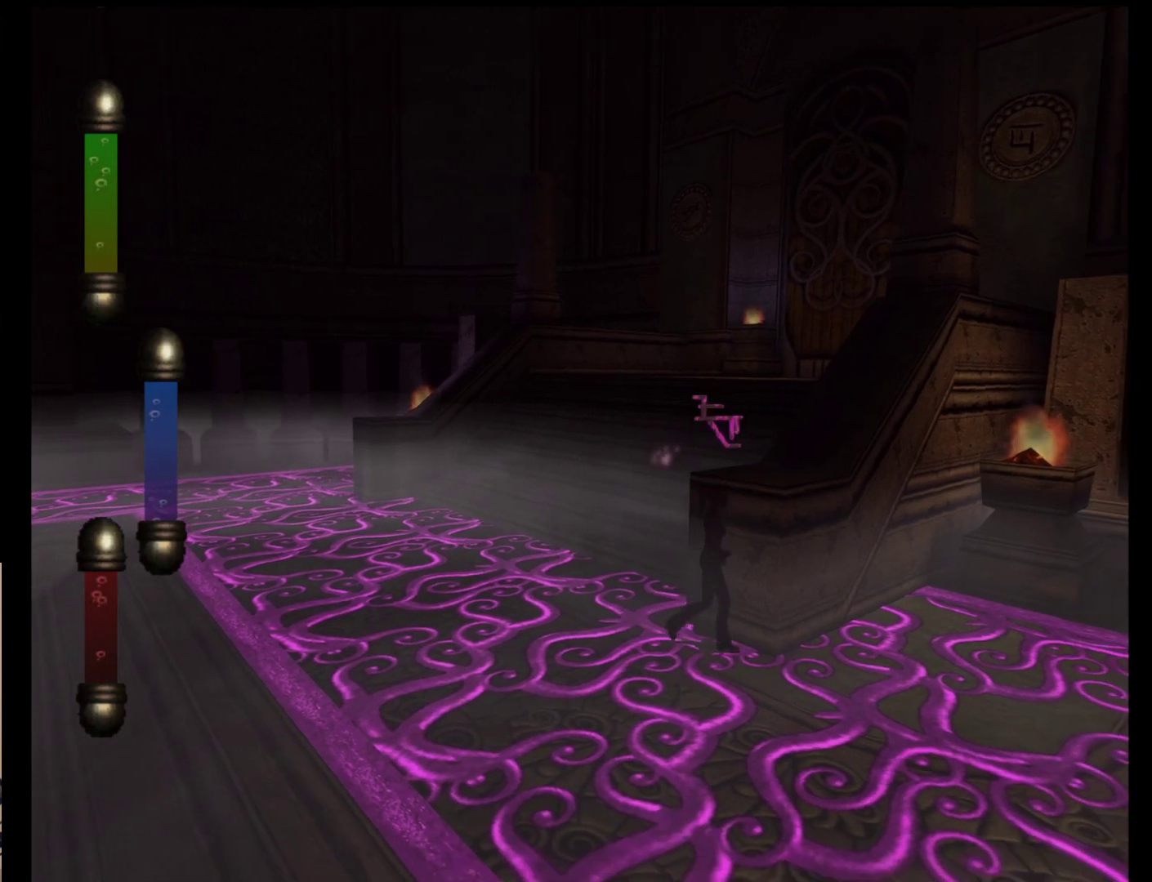
{"buttons": [], "left_stick": "center", "events": []}
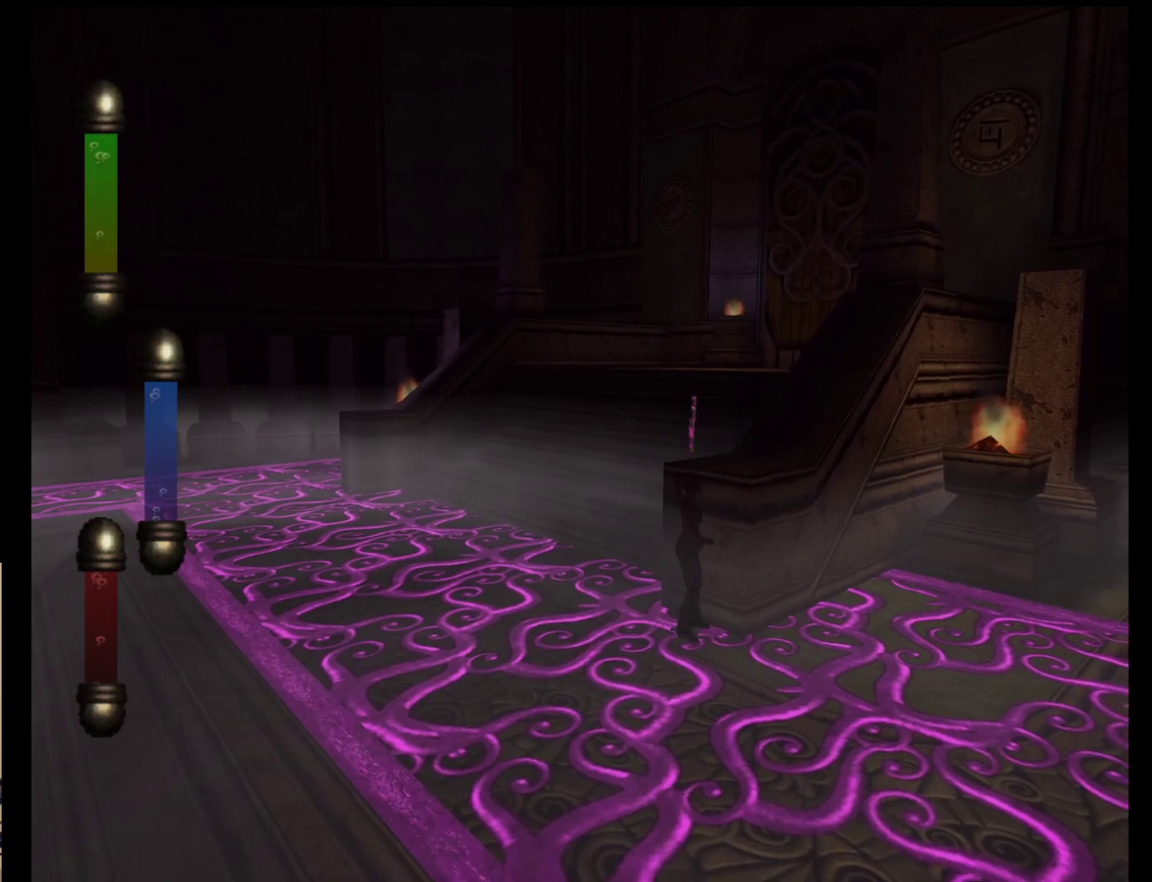
{"buttons": [], "left_stick": "center", "events": []}
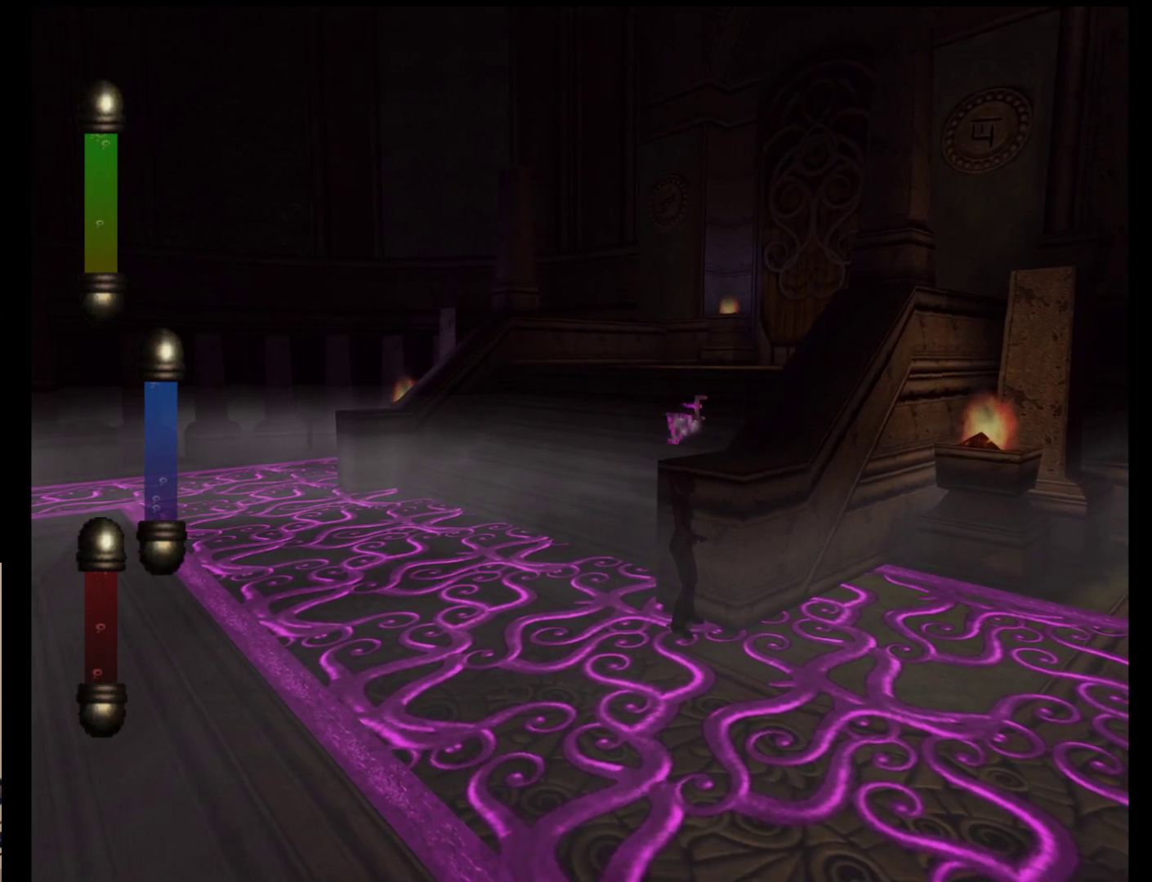
{"buttons": [], "left_stick": "right", "events": [[267, "left_stick", "right"]]}
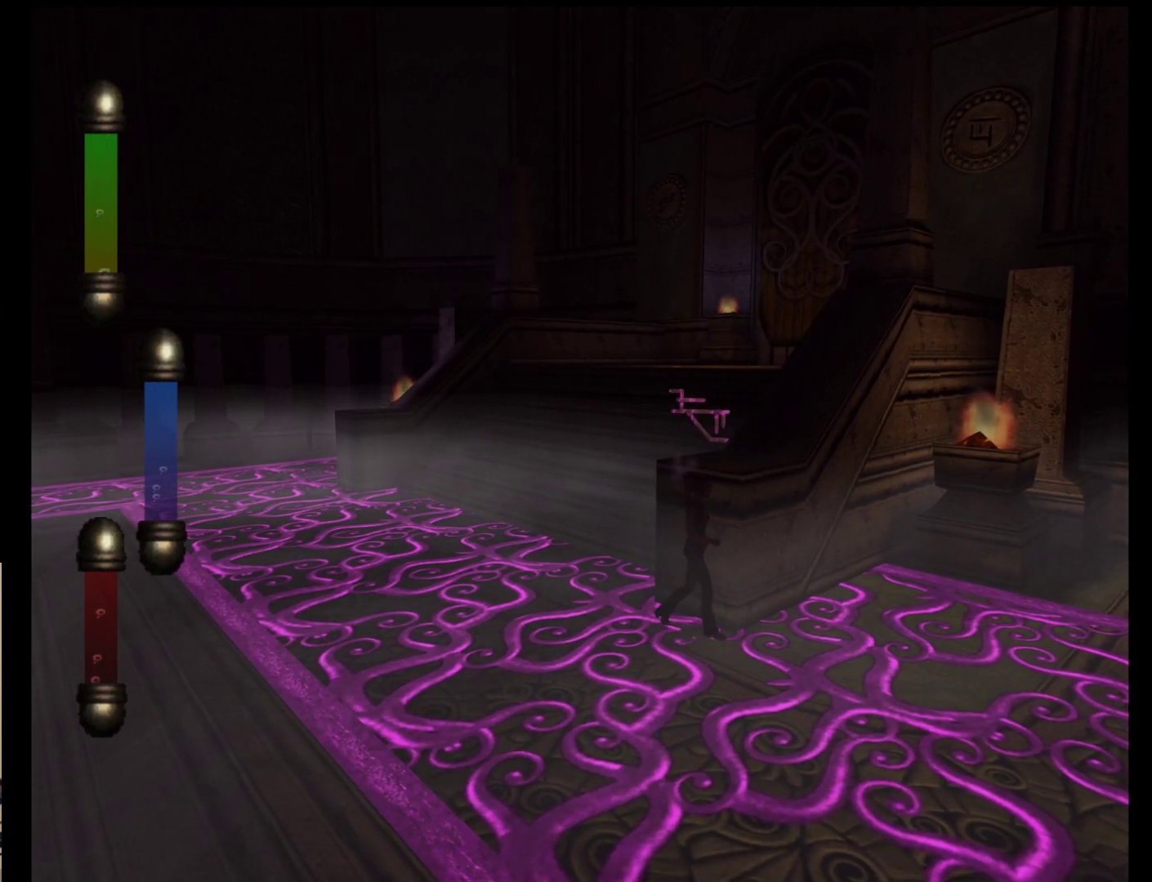
{"buttons": [], "left_stick": "center", "events": [[450, "left_stick", "center"]]}
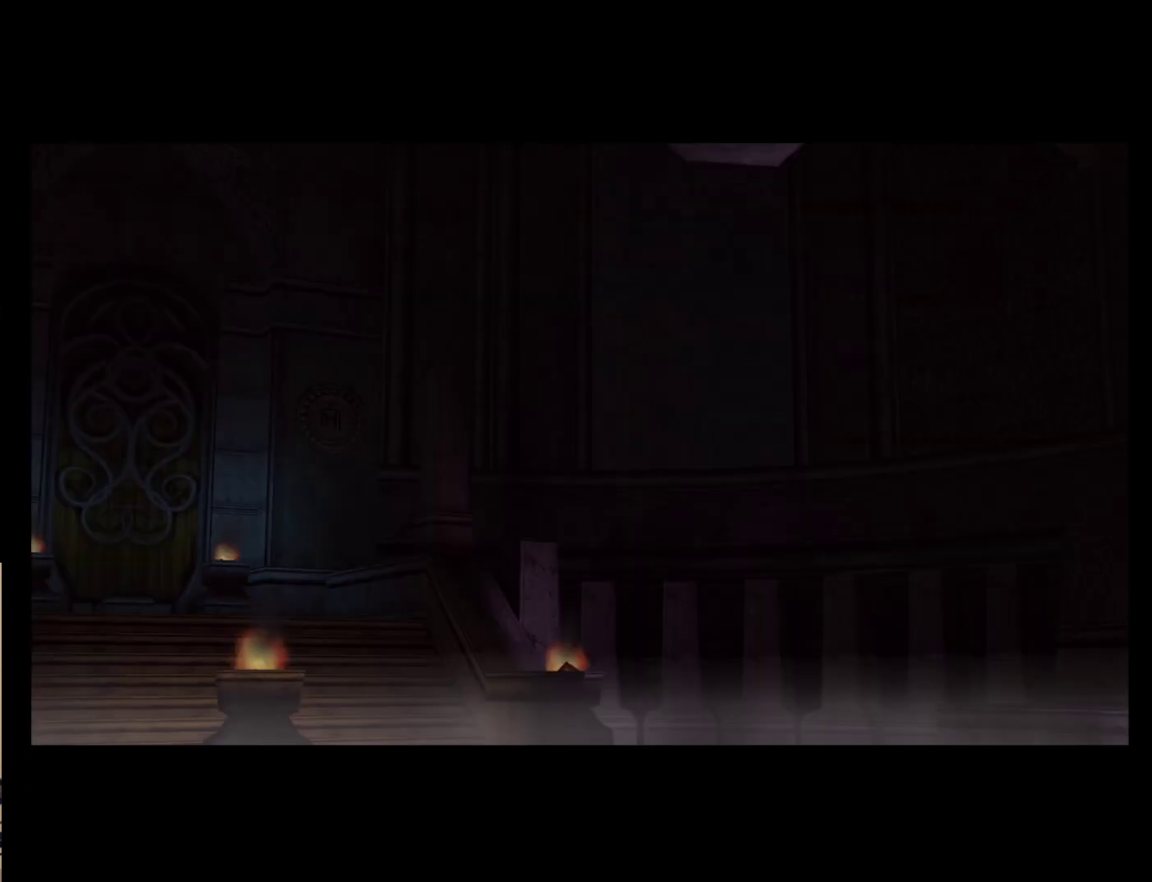
{"buttons": [], "left_stick": "center", "events": []}
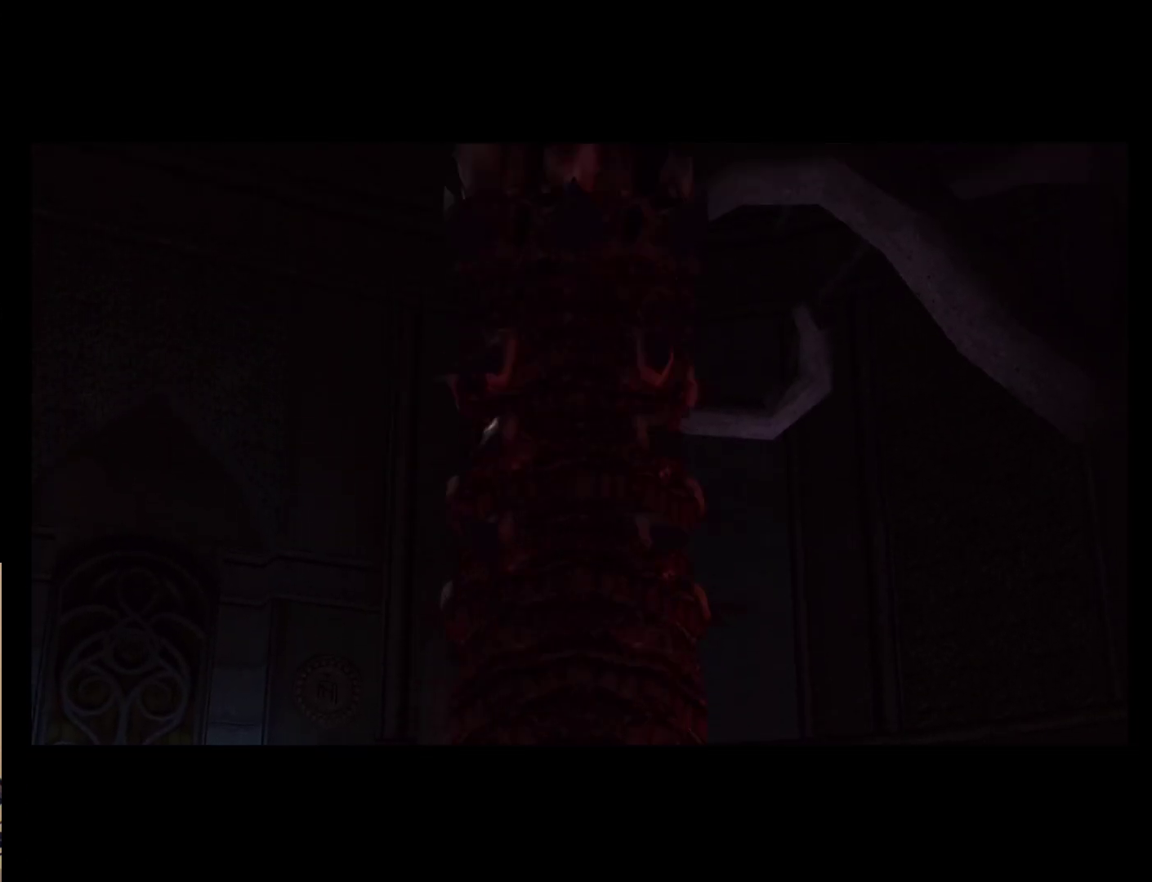
{"buttons": [], "left_stick": "center", "events": []}
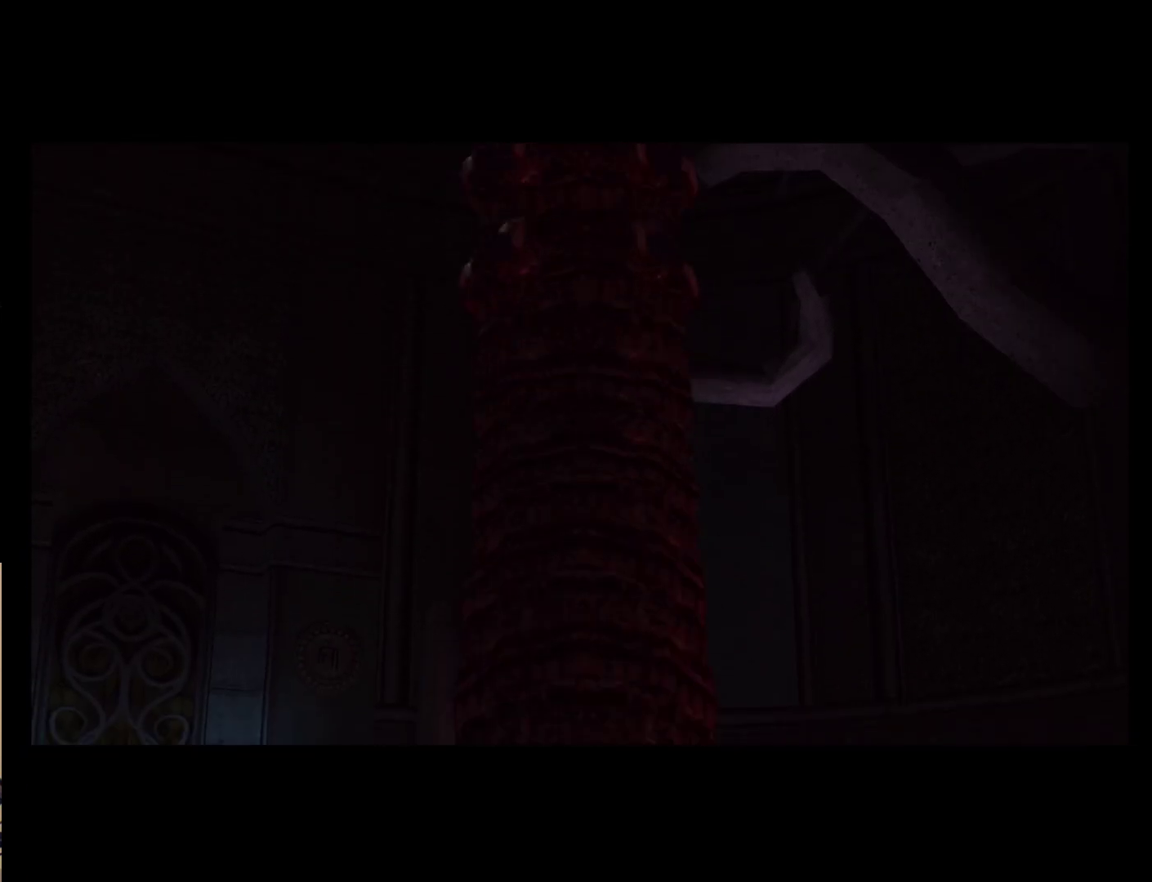
{"buttons": [], "left_stick": "center", "events": []}
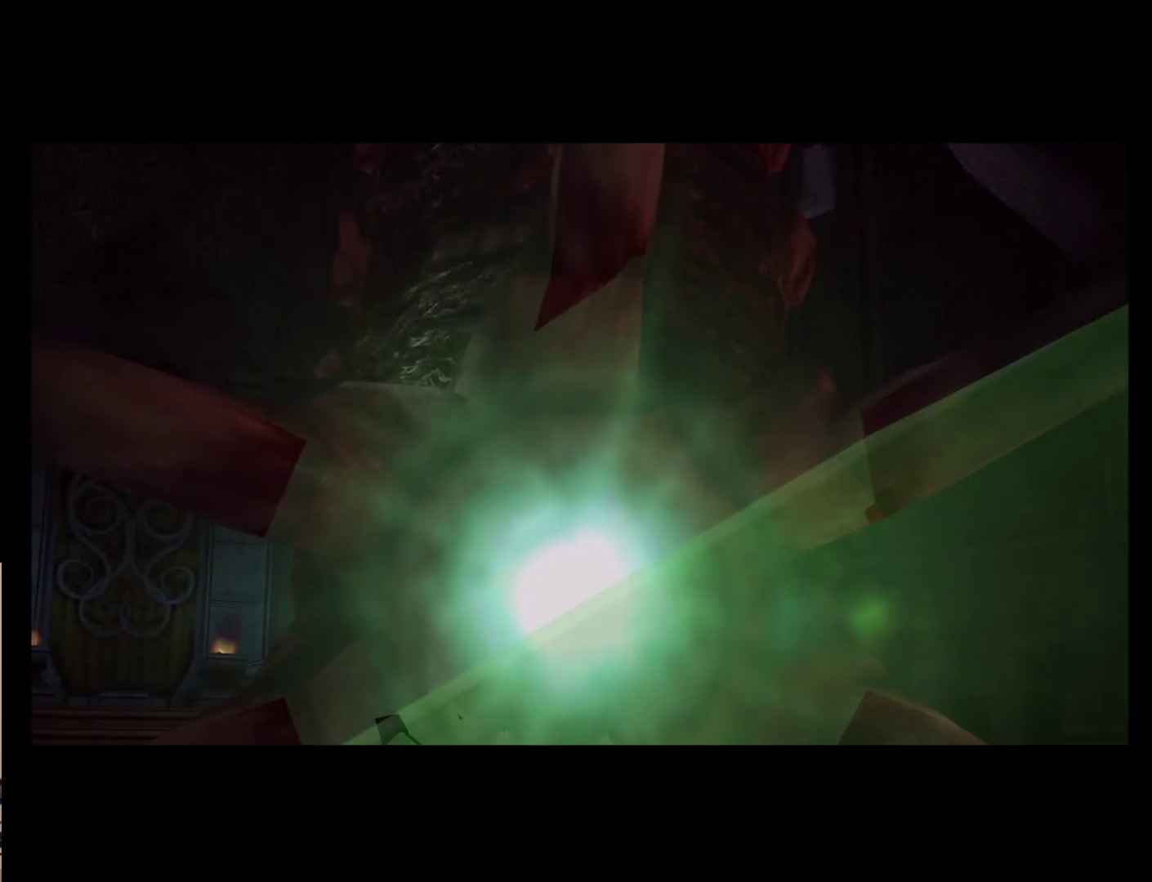
{"buttons": [], "left_stick": "center", "events": []}
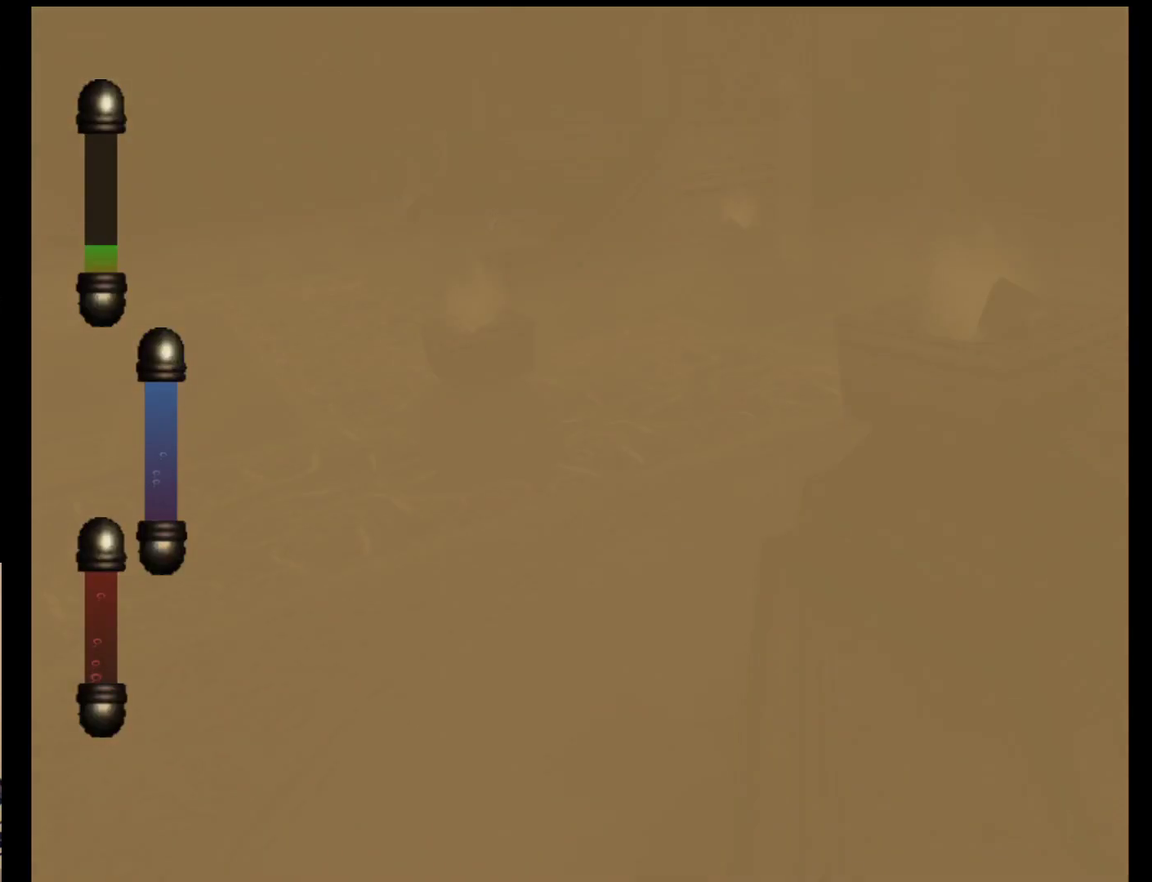
{"buttons": [], "left_stick": "center", "events": []}